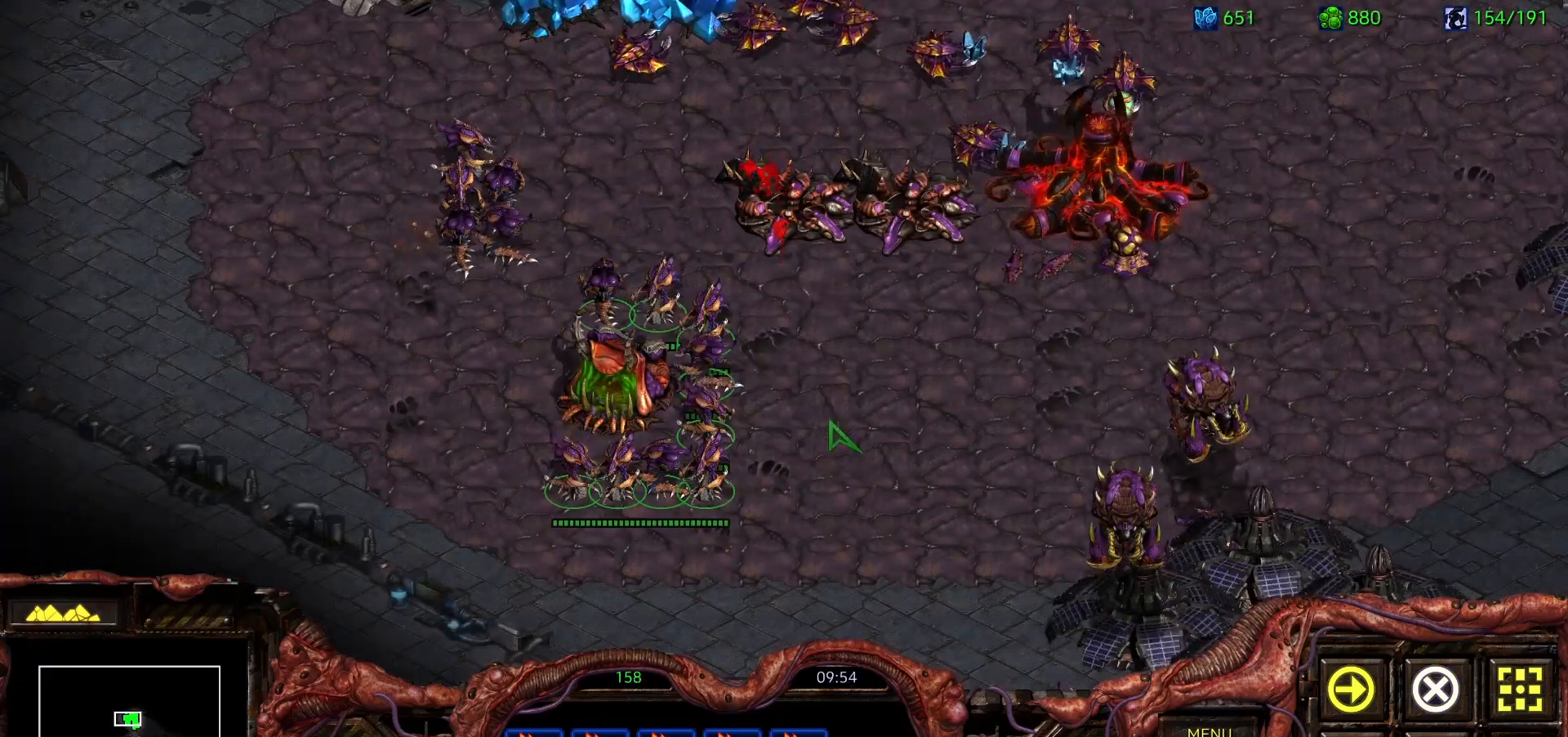
Gameplay with keyboard and mouse; each line is a JSON object with the keys and mouse buttons held at the frame after it. "events" lists presses ("down") and releases ("up") of "0", "1", "2", "3", "4", "5", "6", "7", "8", "9", "a", "alt", "b", "c", "ctrl", "d", "e", "escape", "f", "f10", "f2", "f3", "f4", "g", "h", "i", "j", "k", "l", "m", "n", "o", "p", "q", "r", "return", "s", "shift", "space", "t", "u", "v", "w", "x", "z", "mouse_left" and "mouse_right" between this image and that frame as [ms after this image, input, new state], when the widget could be followed in between. "mouse_left", "mouse_right" = the "left", "right" buttons of the "mouse" list. No other keys are recorded. Mouse movement is not recorded. Not read: y.
{"keys": [], "mouse": [], "events": [[183, "mouse_left", "down"], [283, "mouse_left", "up"], [367, "s", "down"], [467, "h", "down"], [500, "h", "up"], [500, "s", "up"]]}
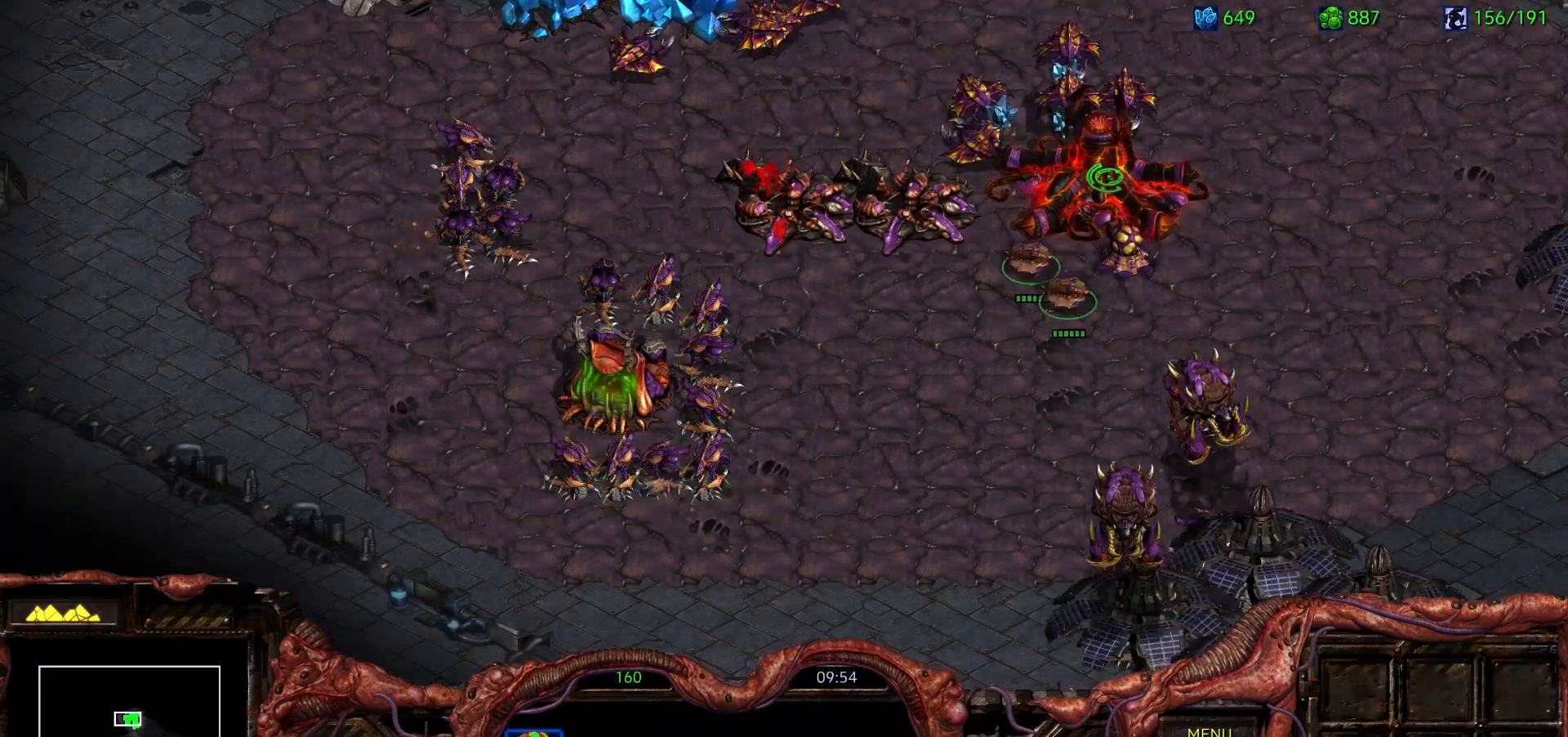
{"keys": [], "mouse": [], "events": []}
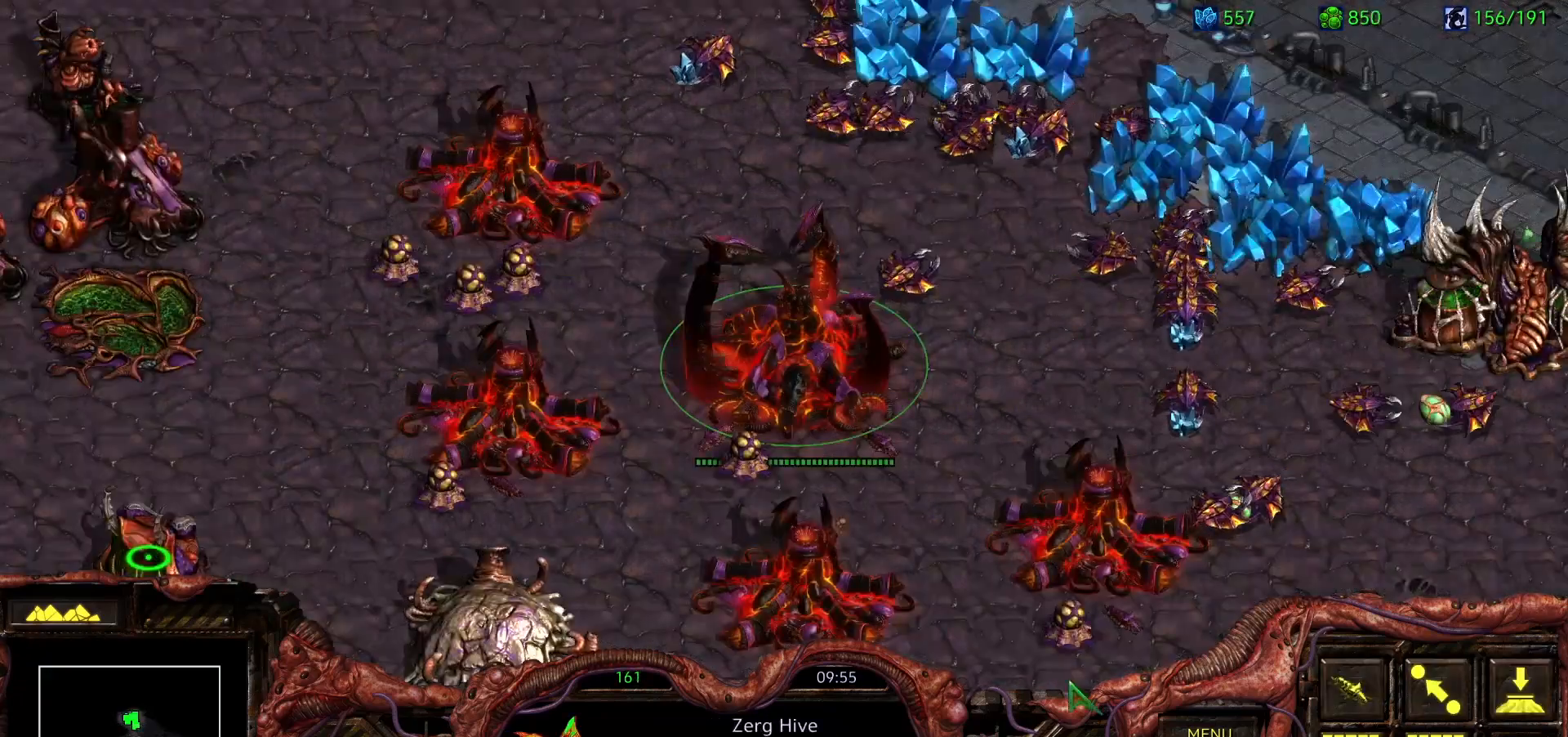
{"keys": ["ctrl"], "mouse": [], "events": [[250, "ctrl", "down"]]}
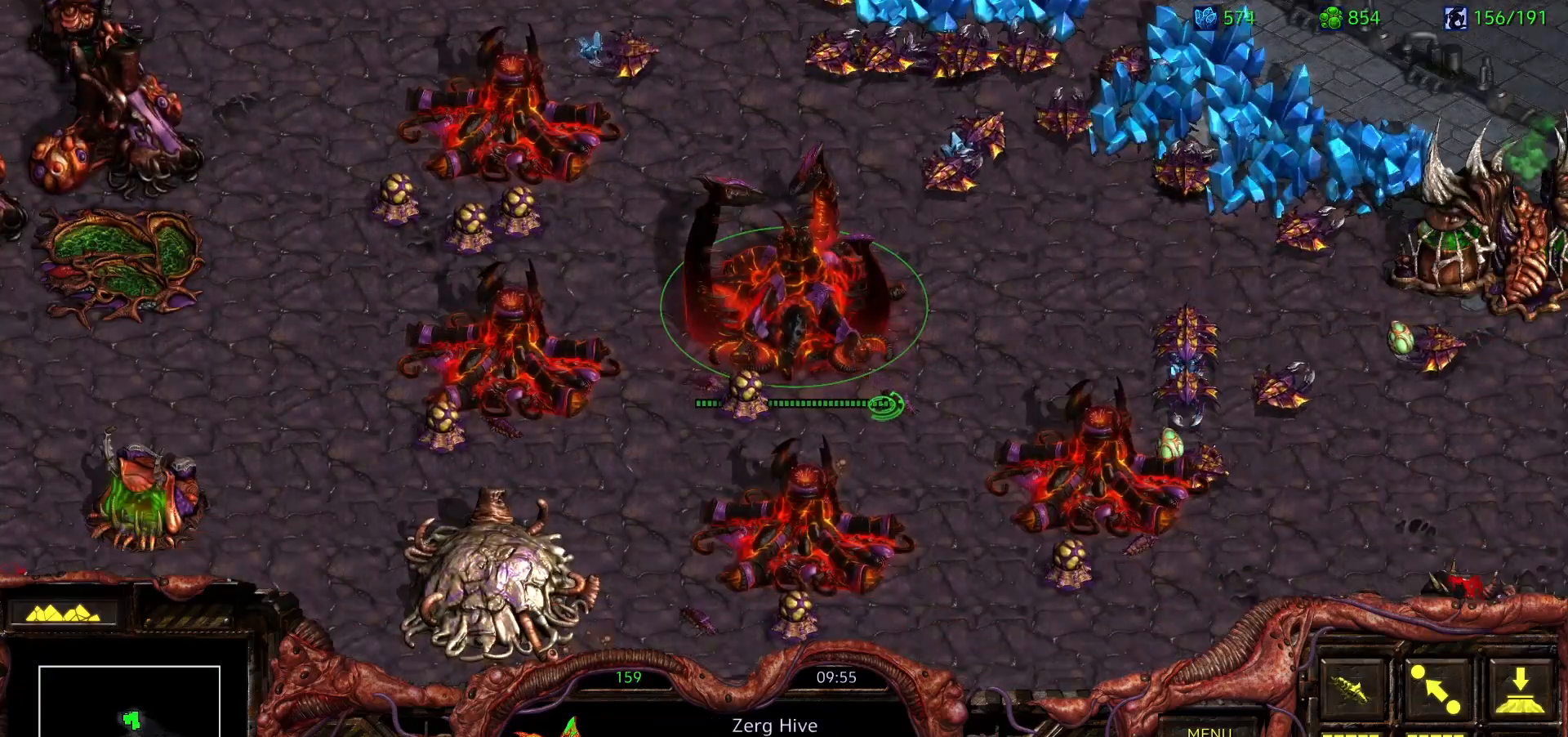
{"keys": ["h"], "mouse": [], "events": [[33, "mouse_left", "down"], [133, "mouse_left", "up"], [367, "ctrl", "up"], [467, "h", "down"]]}
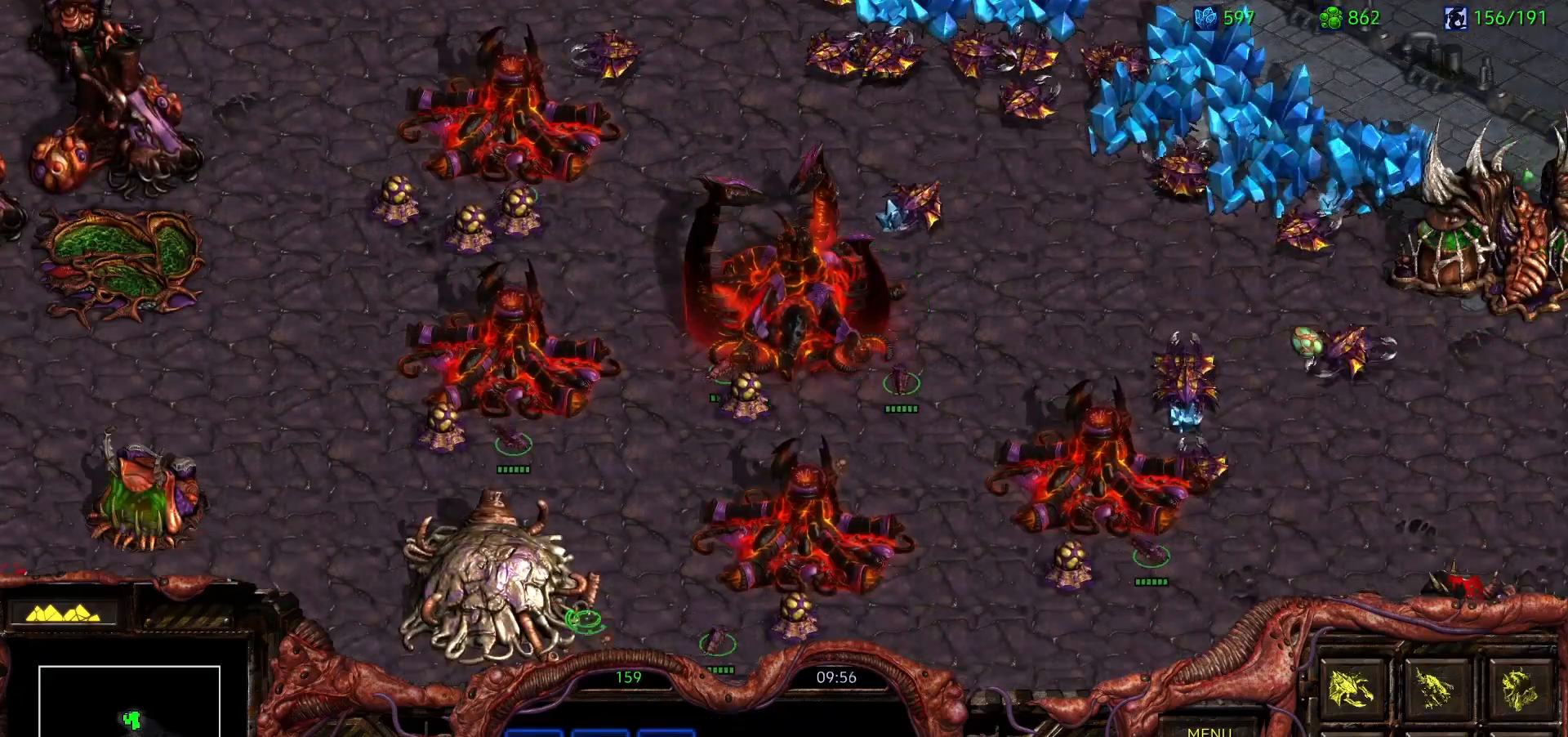
{"keys": [], "mouse": [], "events": [[50, "h", "up"], [150, "1", "down"], [283, "1", "up"], [383, "1", "down"], [483, "1", "up"]]}
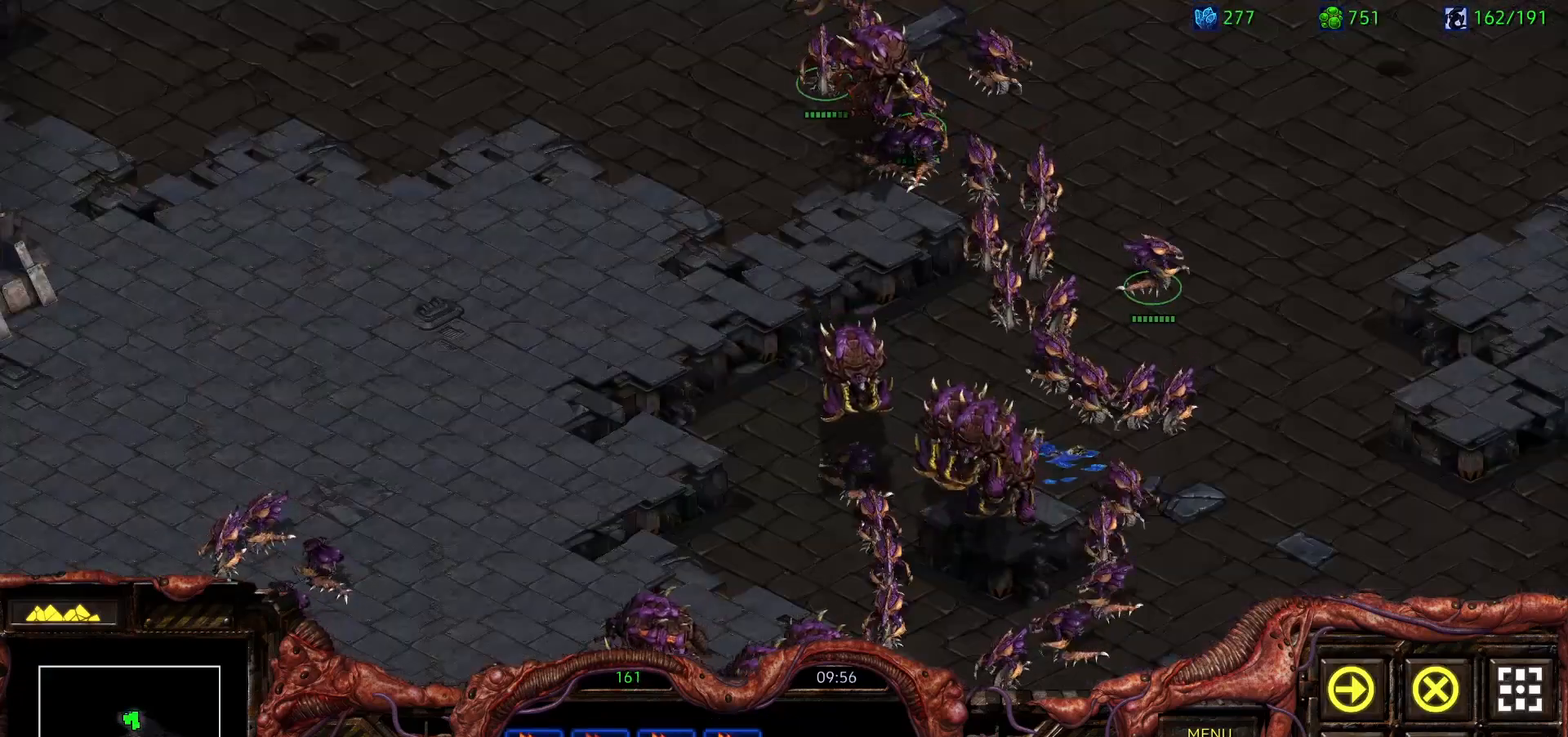
{"keys": [], "mouse": [], "events": [[67, "1", "down"], [167, "1", "up"]]}
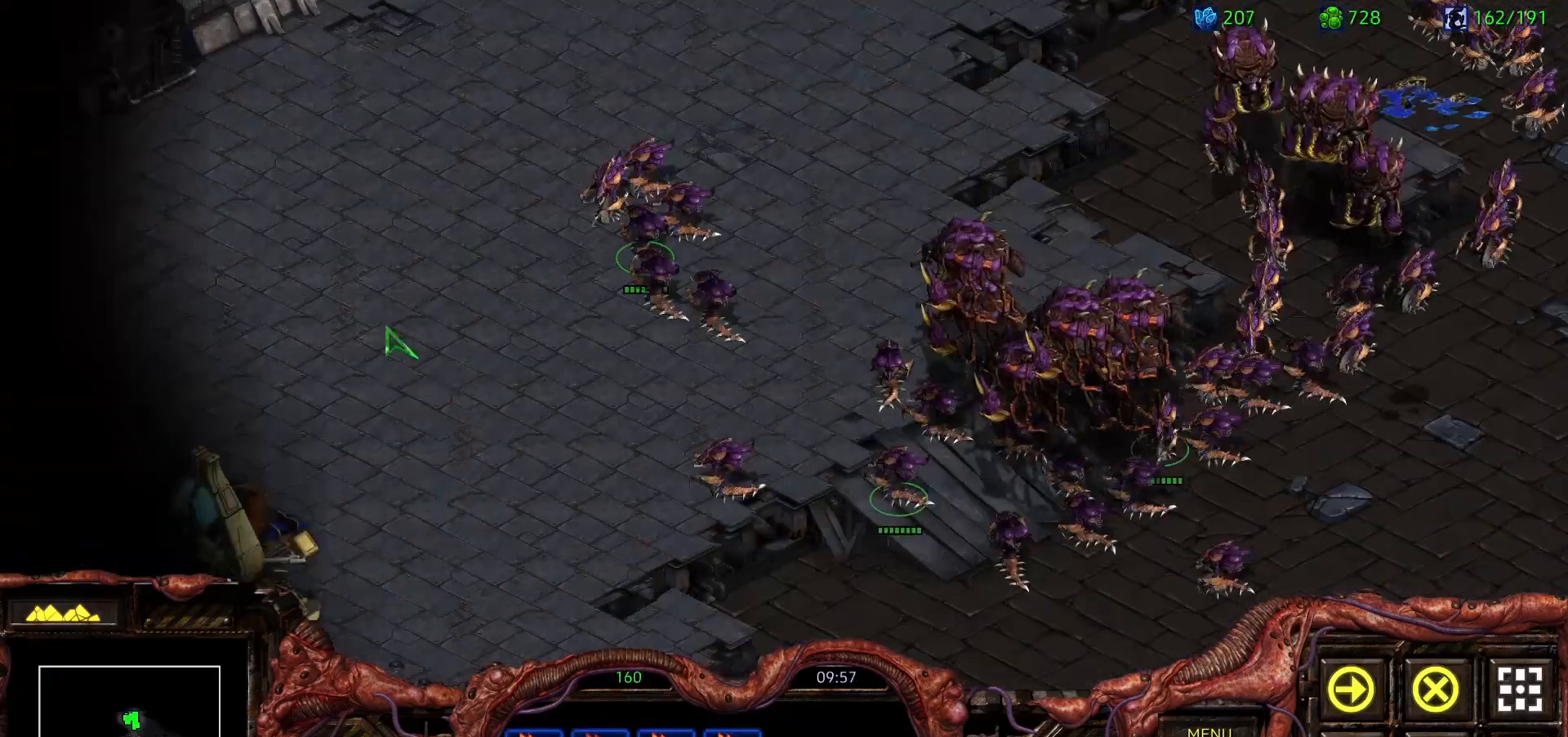
{"keys": [], "mouse": ["left"], "events": [[183, "mouse_left", "down"]]}
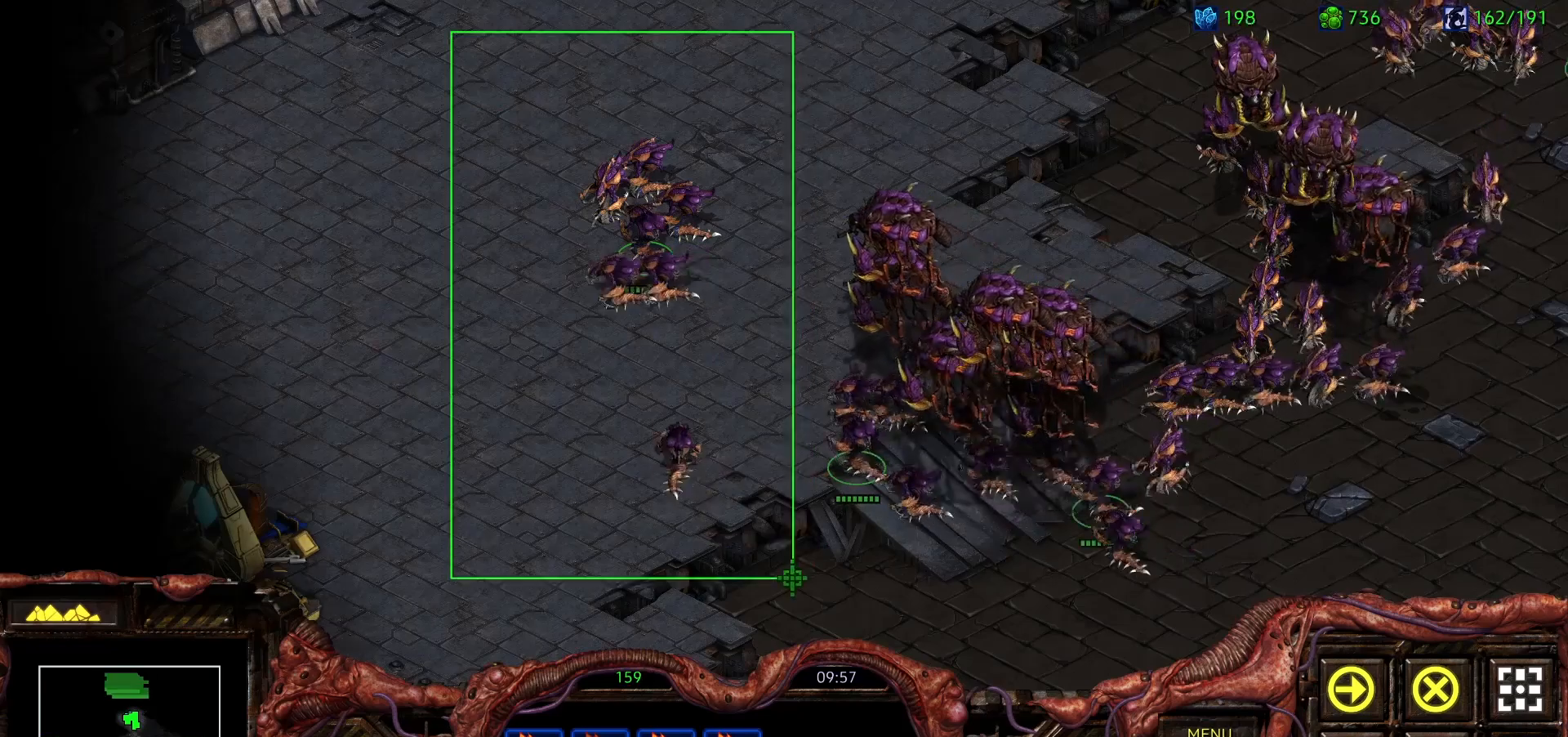
{"keys": [], "mouse": [], "events": [[100, "mouse_left", "up"]]}
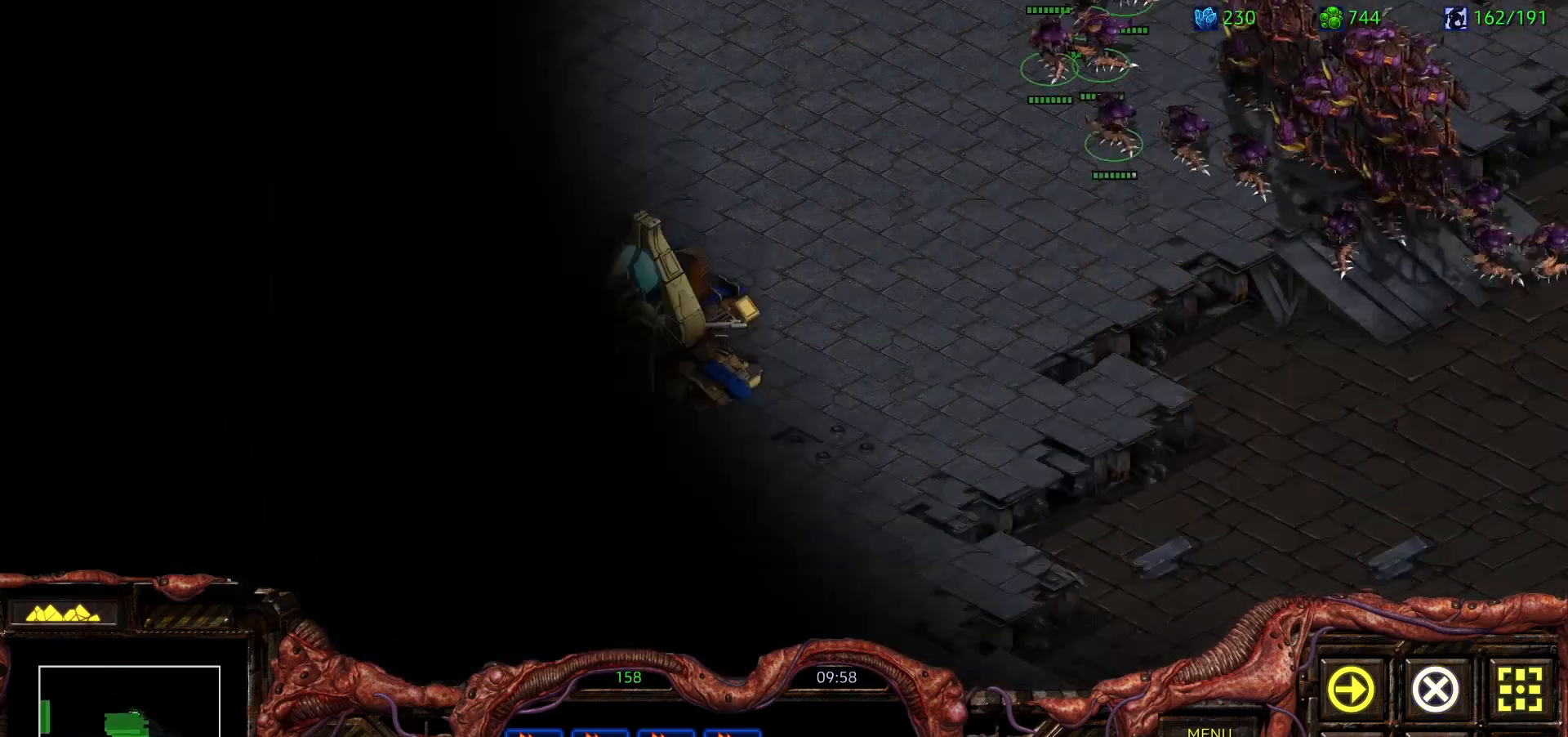
{"keys": [], "mouse": [], "events": [[350, "mouse_right", "down"], [483, "mouse_right", "up"]]}
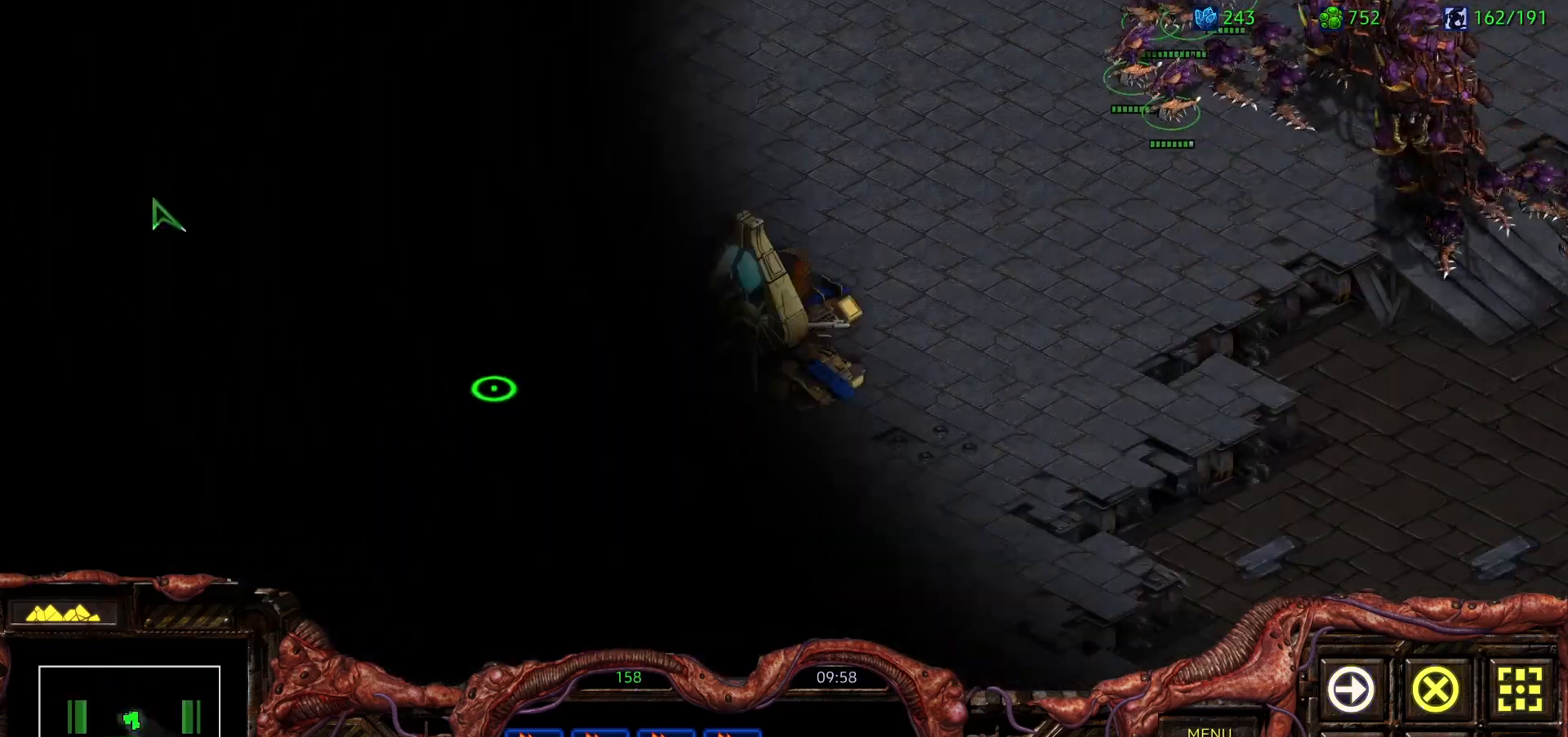
{"keys": [], "mouse": ["right"]}
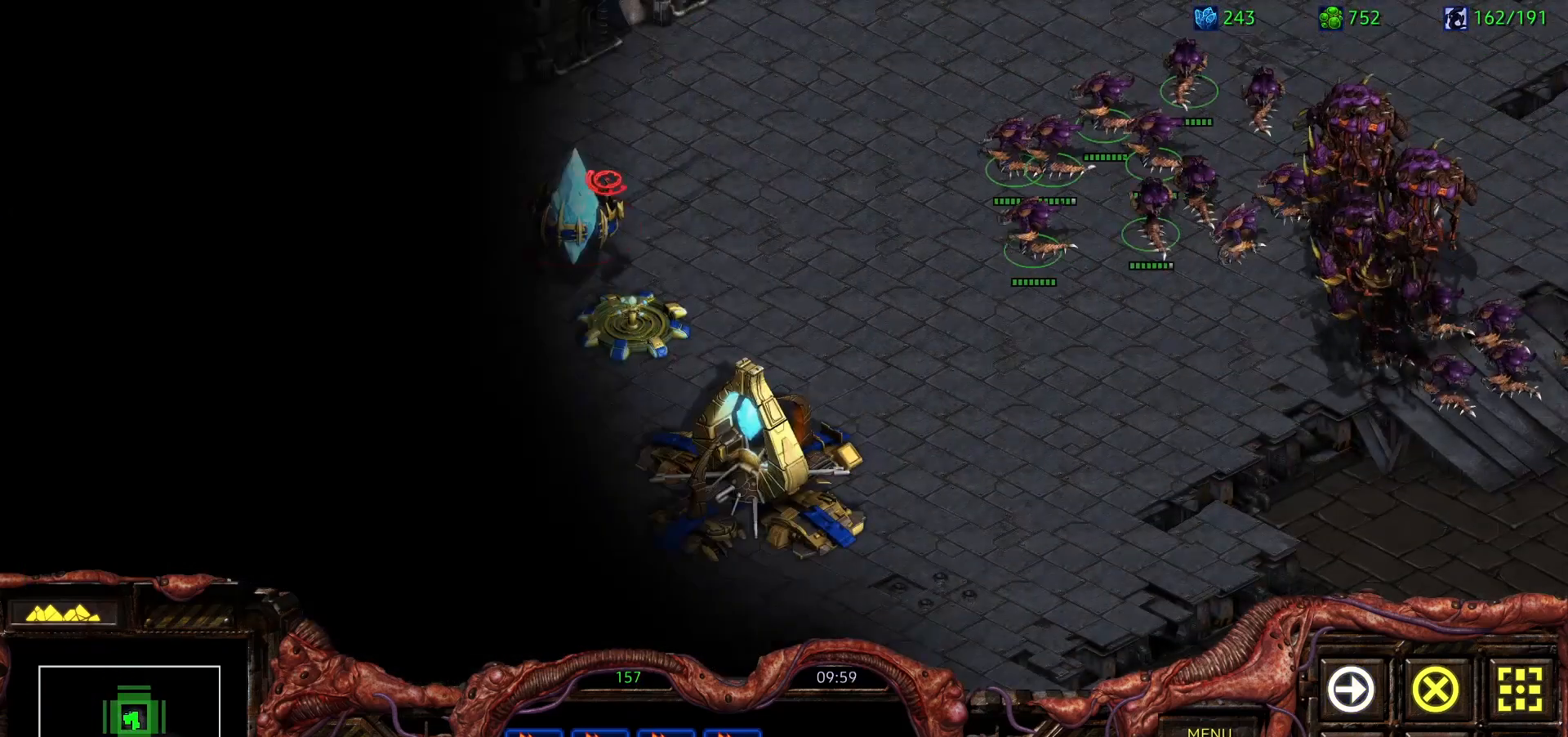
{"keys": [], "mouse": ["left"], "events": [[150, "mouse_right", "up"], [200, "mouse_right", "down"], [283, "a", "down"], [283, "mouse_right", "up"], [467, "a", "up"], [467, "mouse_left", "down"]]}
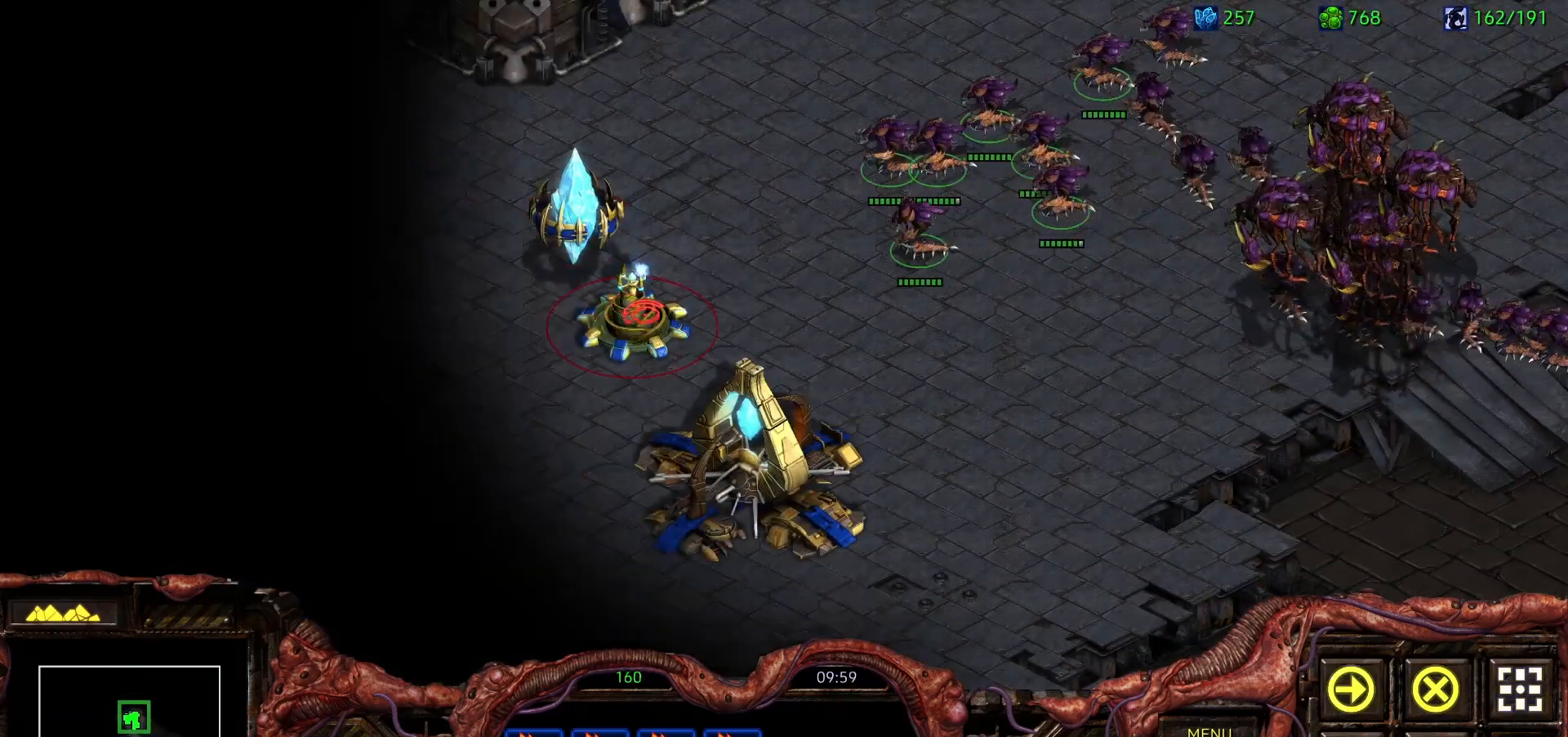
{"keys": [], "mouse": ["left"], "events": [[17, "mouse_left", "up"], [400, "mouse_left", "down"]]}
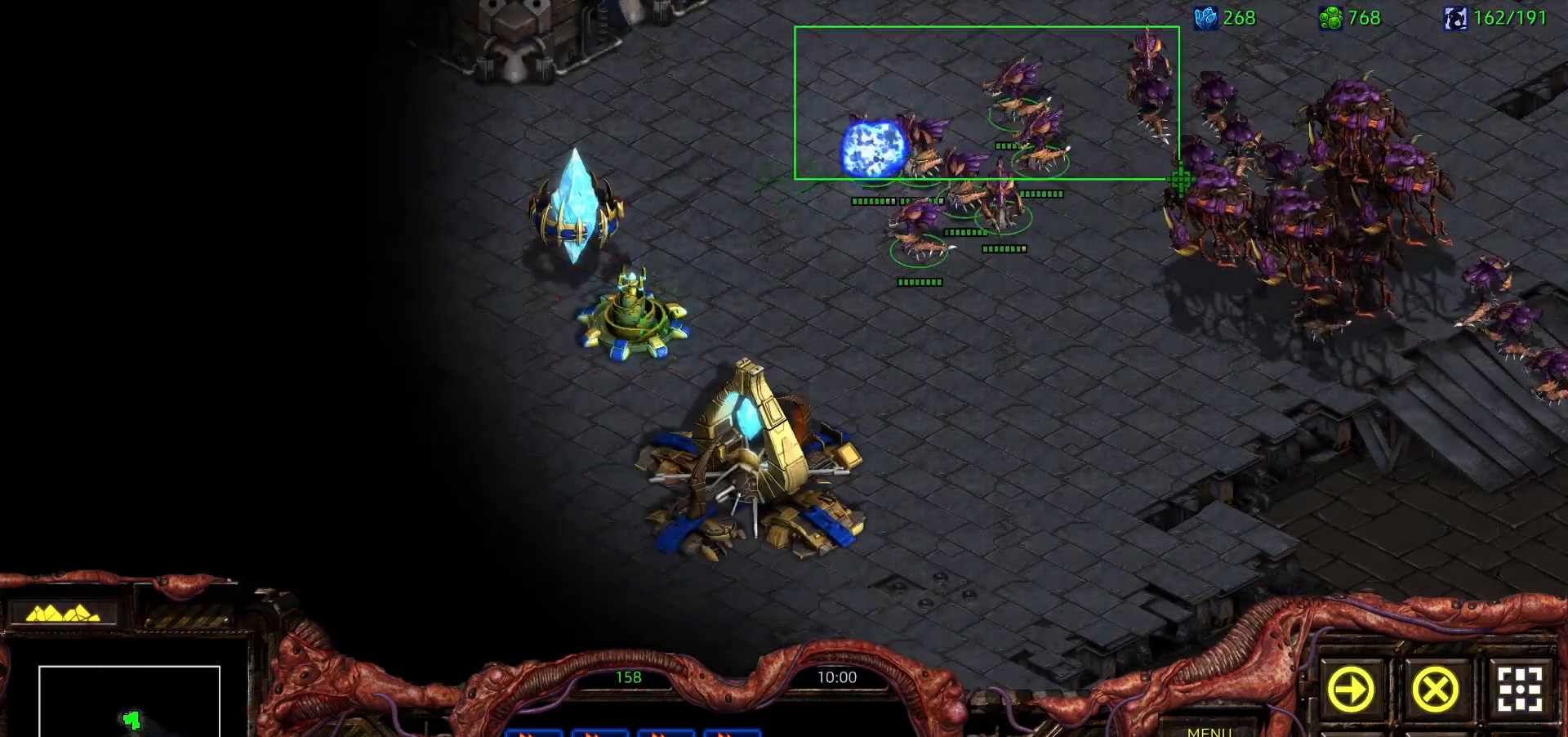
{"keys": ["ctrl"], "mouse": [], "events": [[233, "mouse_left", "up"], [417, "ctrl", "down"]]}
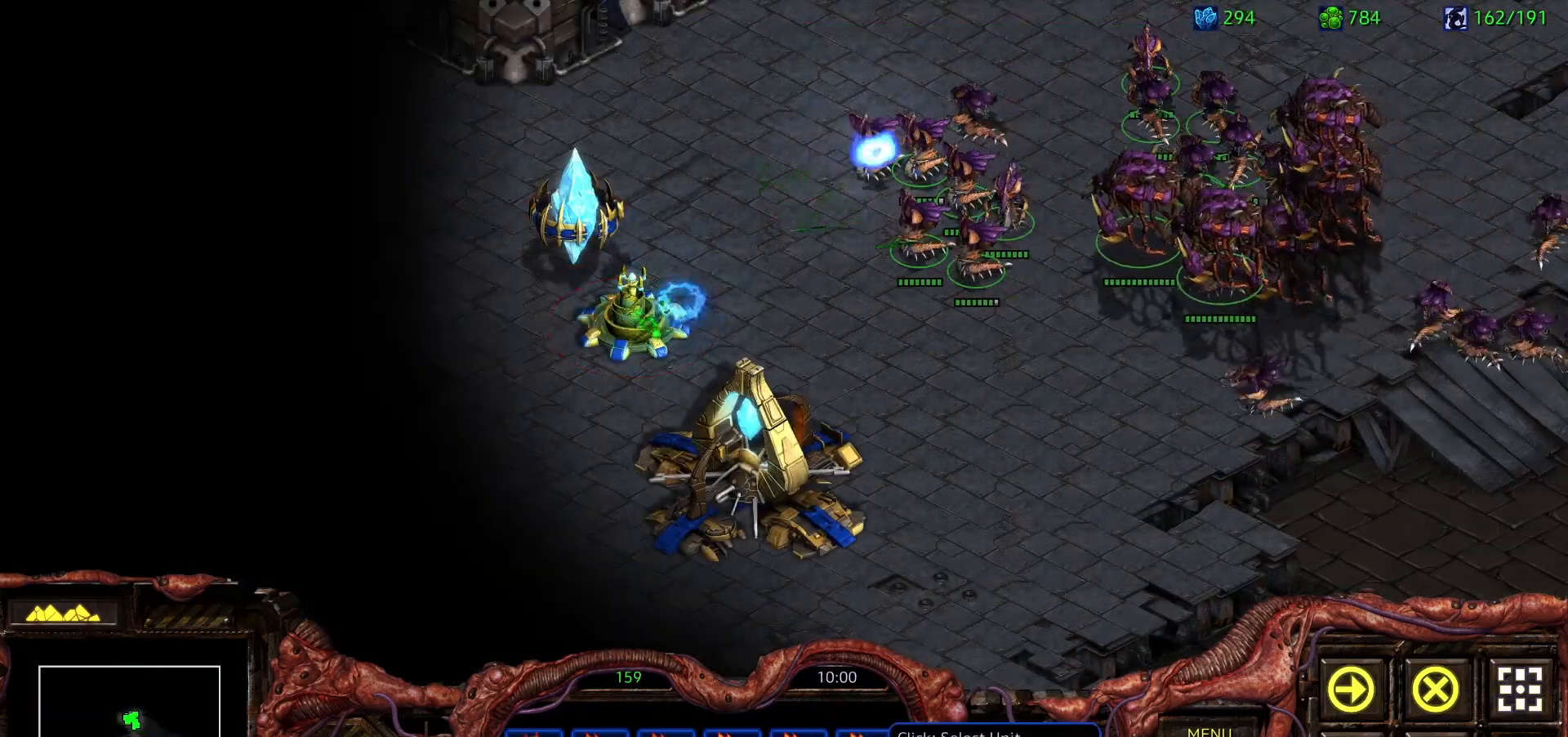
{"keys": ["ctrl"], "mouse": [], "events": [[333, "mouse_left", "down"], [383, "mouse_left", "up"]]}
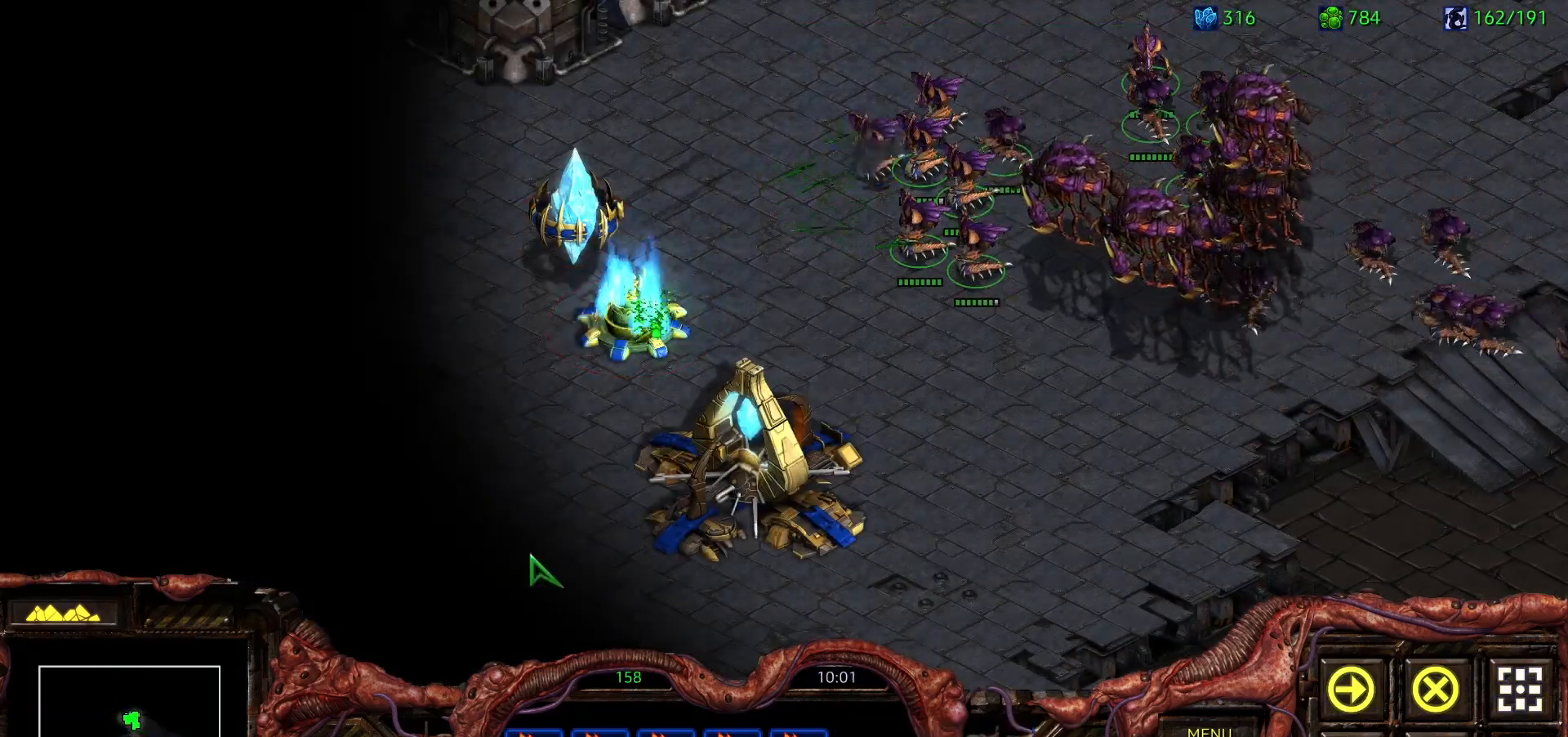
{"keys": ["a"], "mouse": [], "events": [[17, "ctrl", "up"], [67, "mouse_right", "down"], [200, "mouse_right", "up"], [250, "mouse_right", "down"], [400, "mouse_right", "up"], [450, "a", "down"]]}
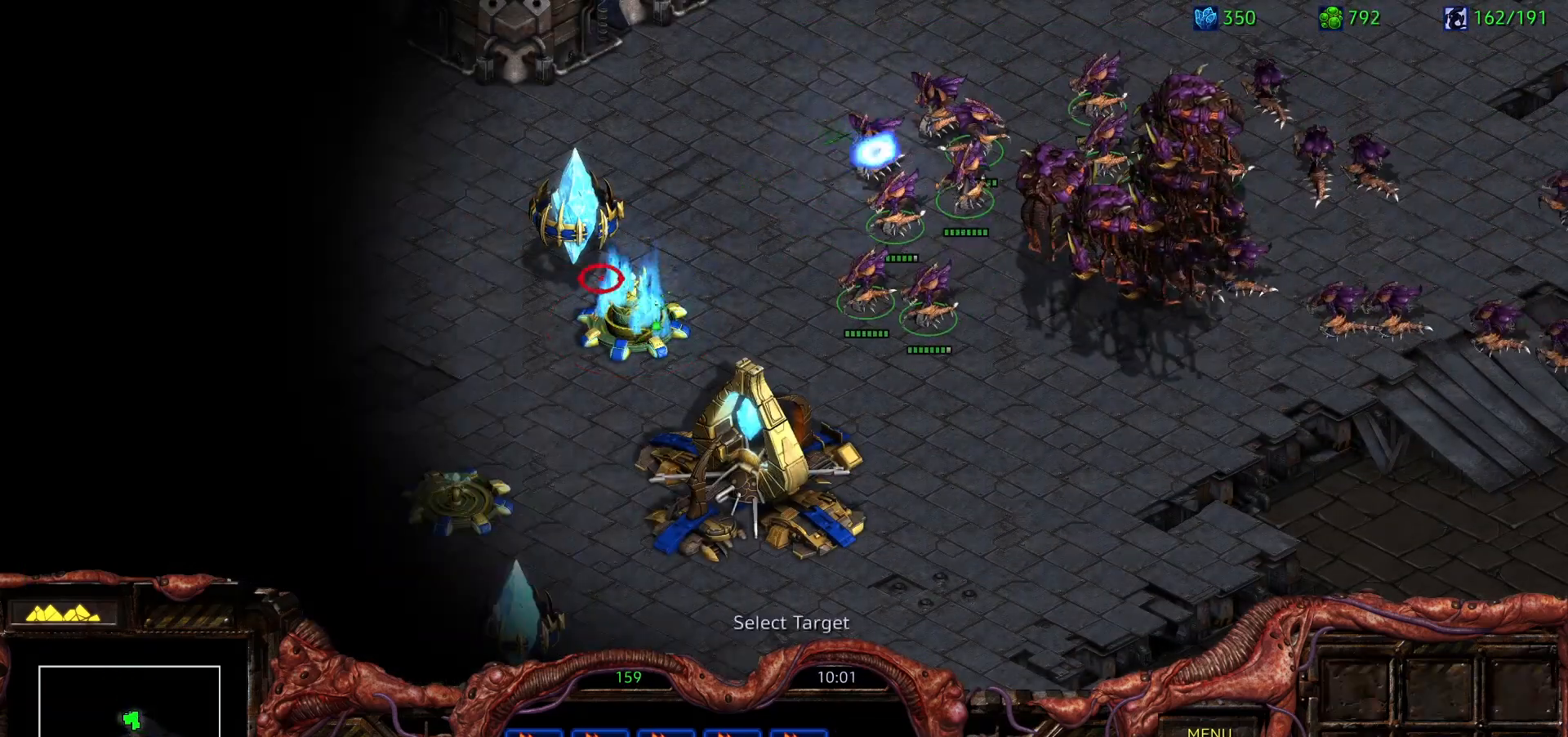
{"keys": [], "mouse": ["right"], "events": [[33, "mouse_left", "down"], [133, "a", "up"], [133, "mouse_left", "up"], [417, "mouse_right", "down"]]}
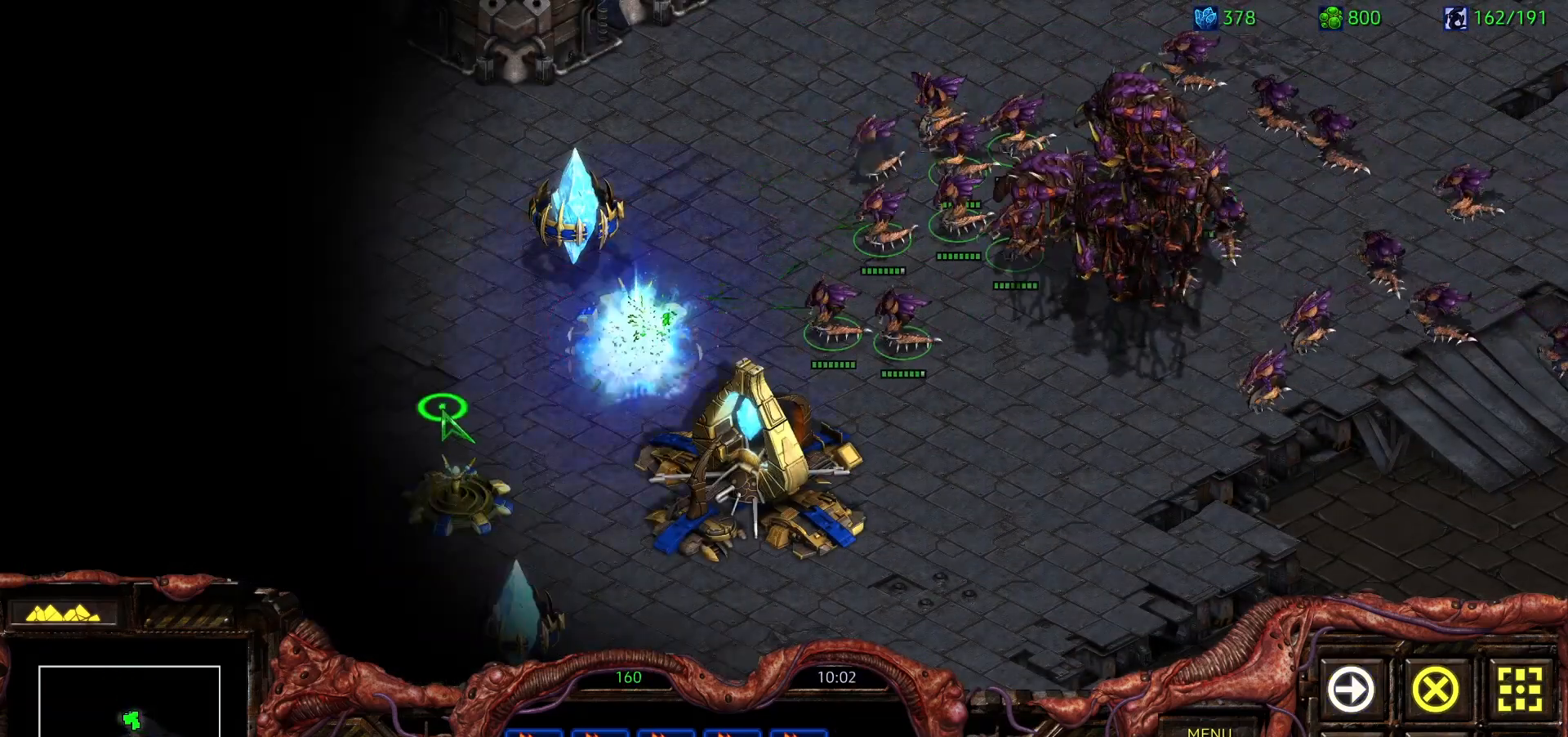
{"keys": [], "mouse": [], "events": [[50, "mouse_right", "up"], [100, "mouse_right", "down"], [250, "mouse_right", "up"], [283, "a", "down"], [383, "mouse_left", "down"], [433, "a", "up"], [467, "mouse_left", "up"]]}
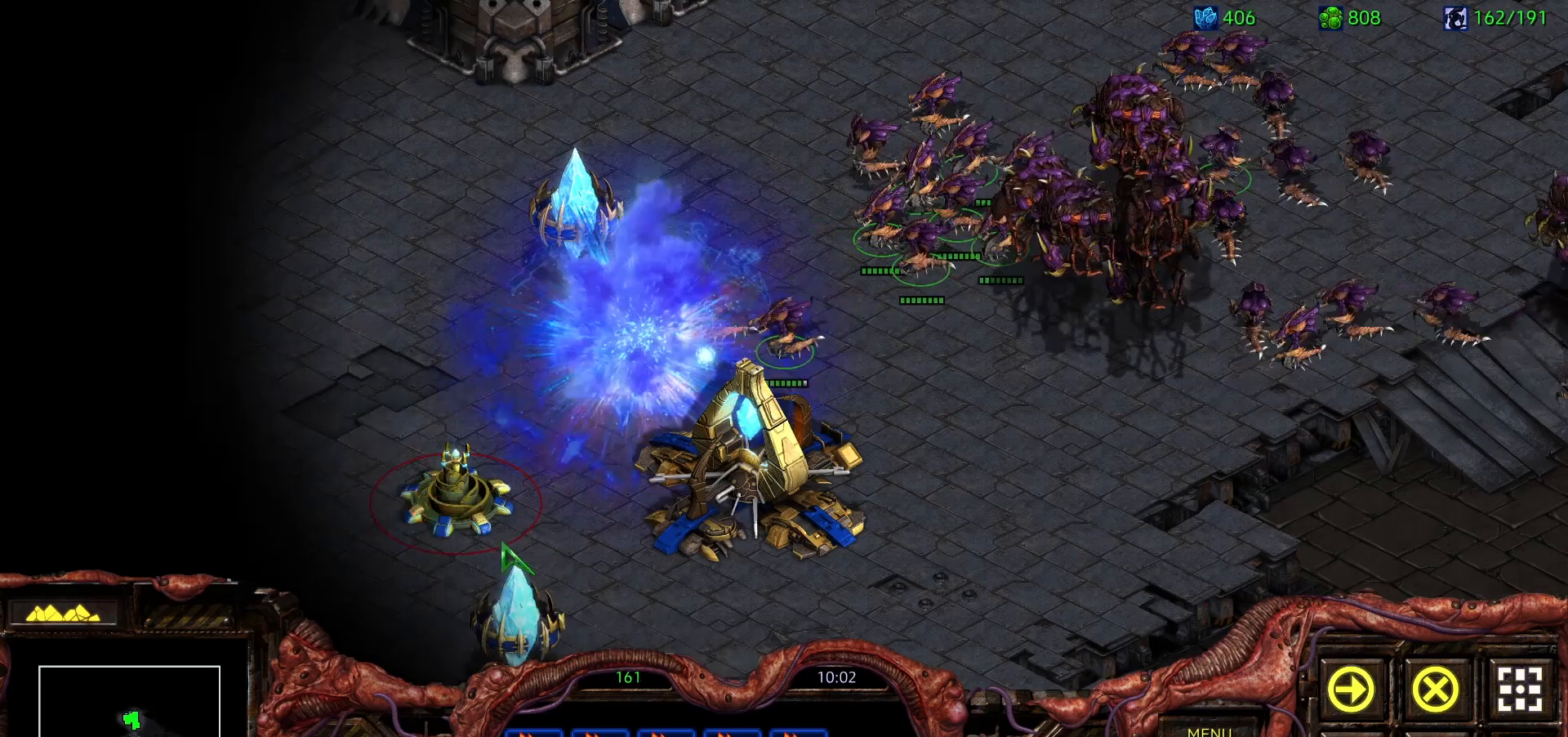
{"keys": ["1"], "mouse": [], "events": [[500, "1", "down"]]}
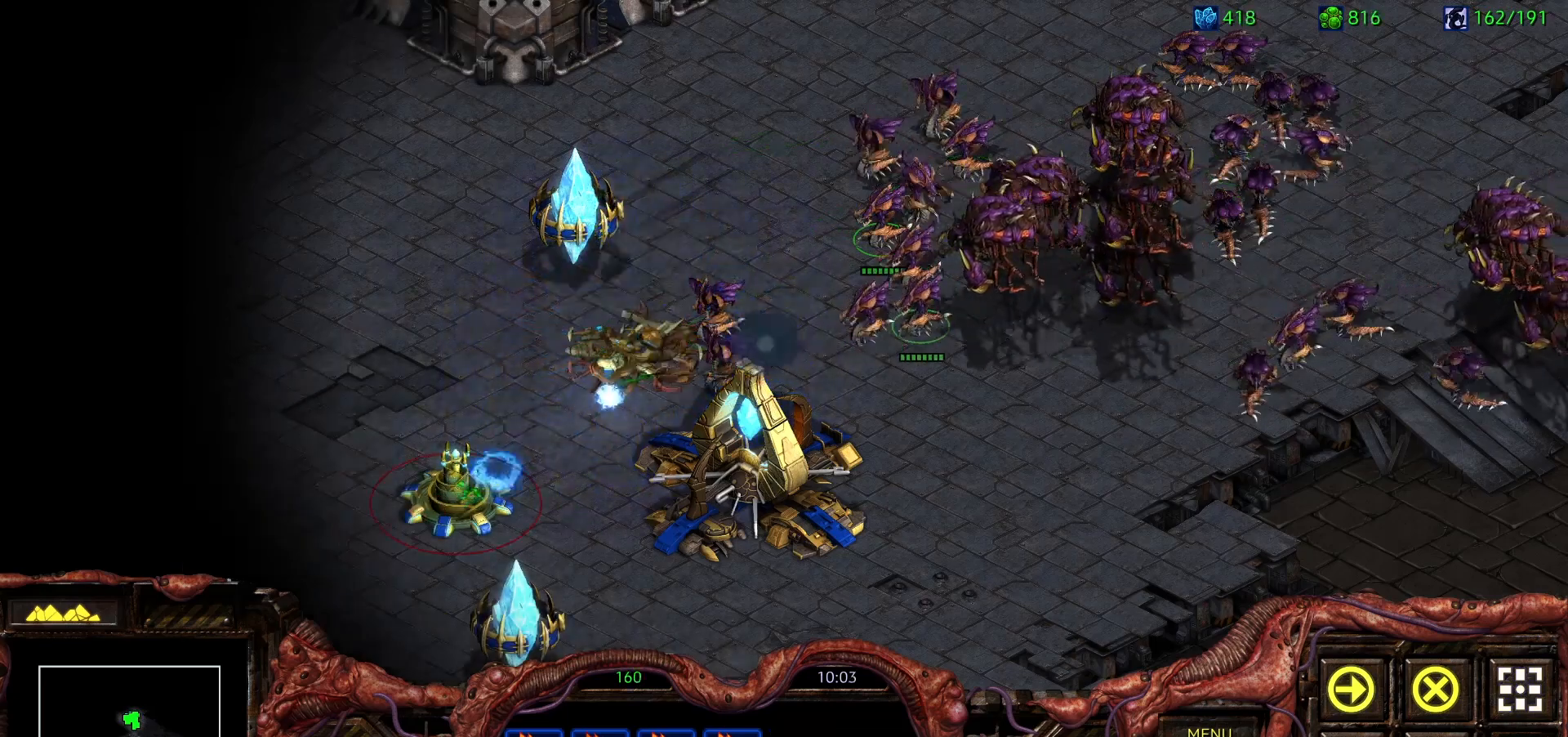
{"keys": [], "mouse": [], "events": [[83, "1", "up"]]}
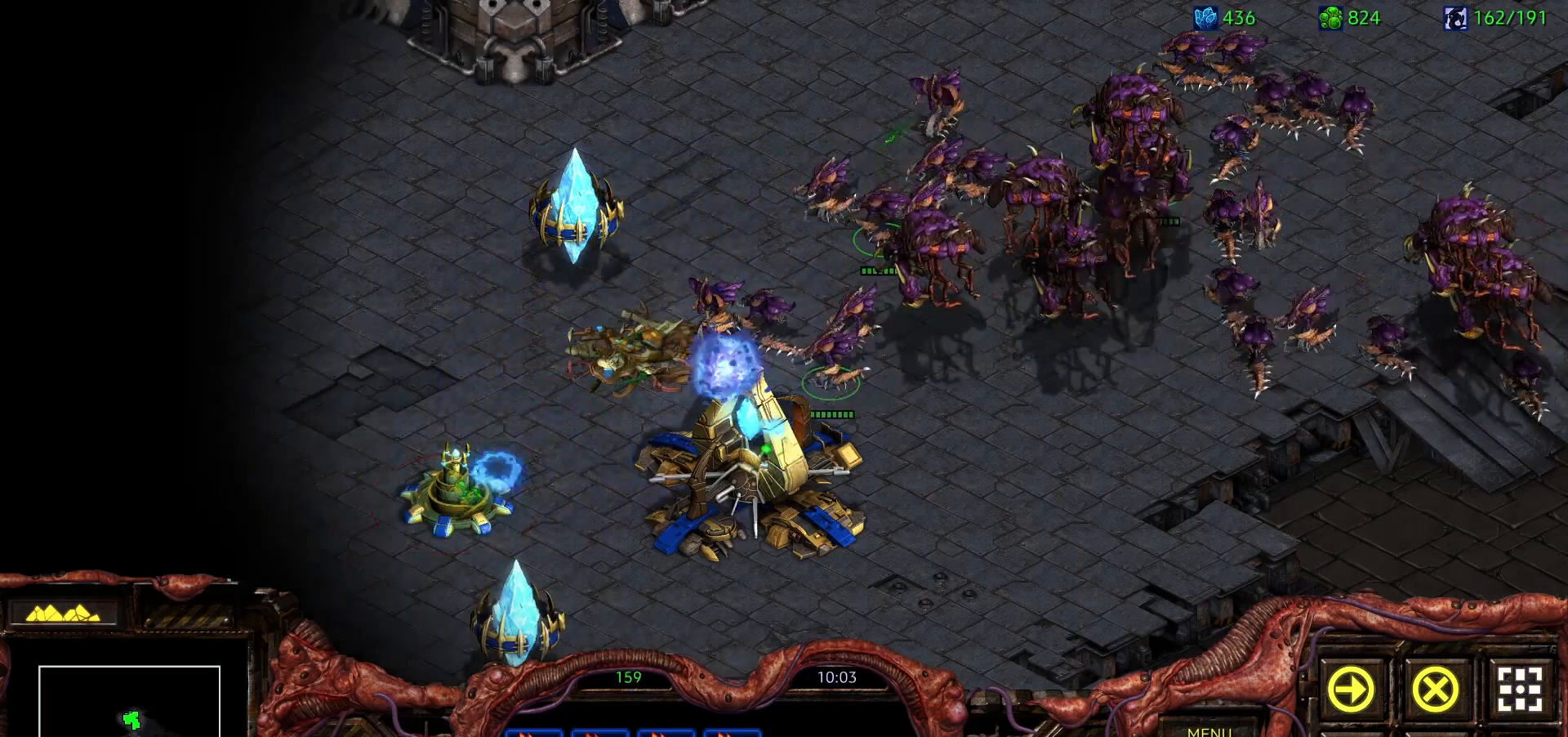
{"keys": [], "mouse": [], "events": []}
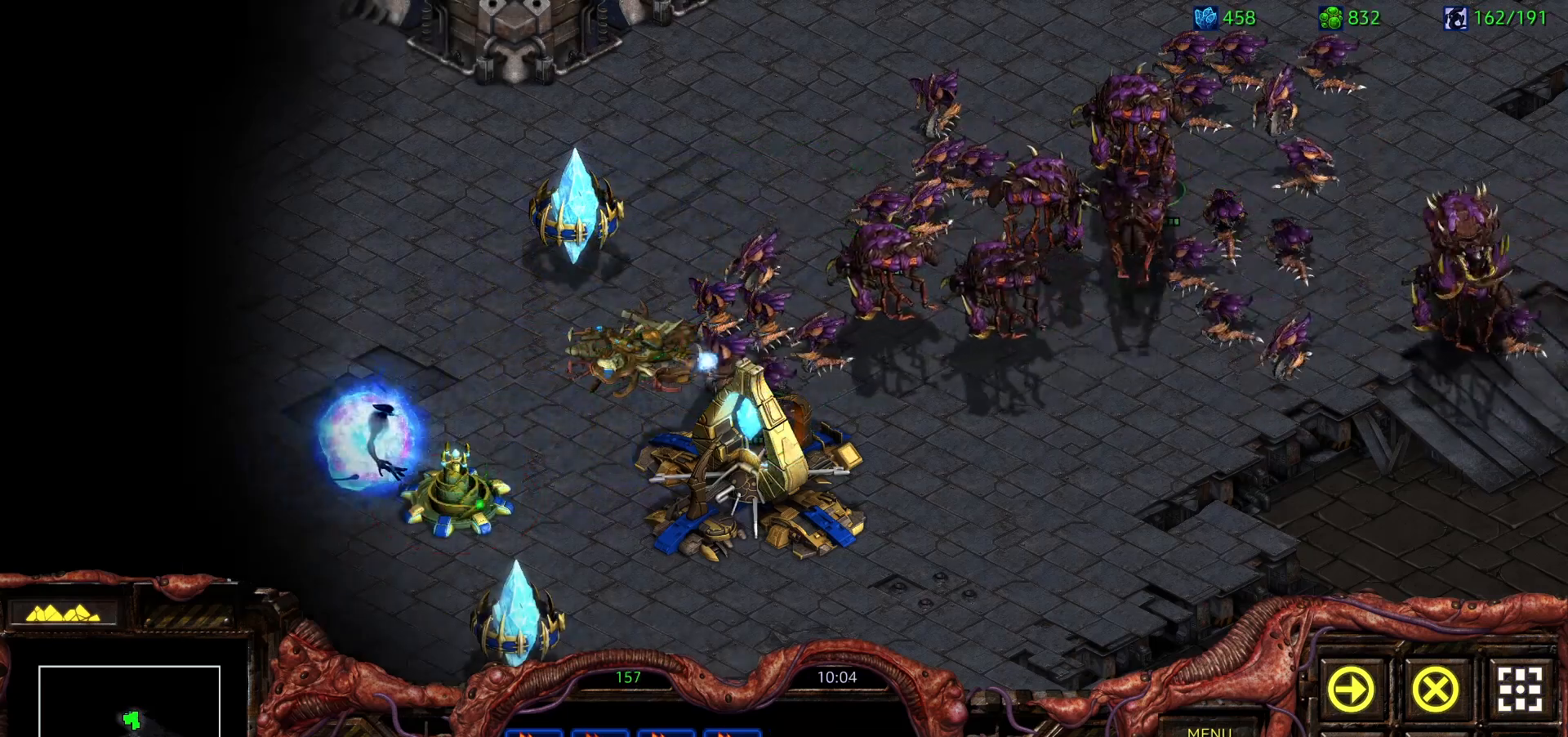
{"keys": [], "mouse": ["left"], "events": [[450, "mouse_left", "down"]]}
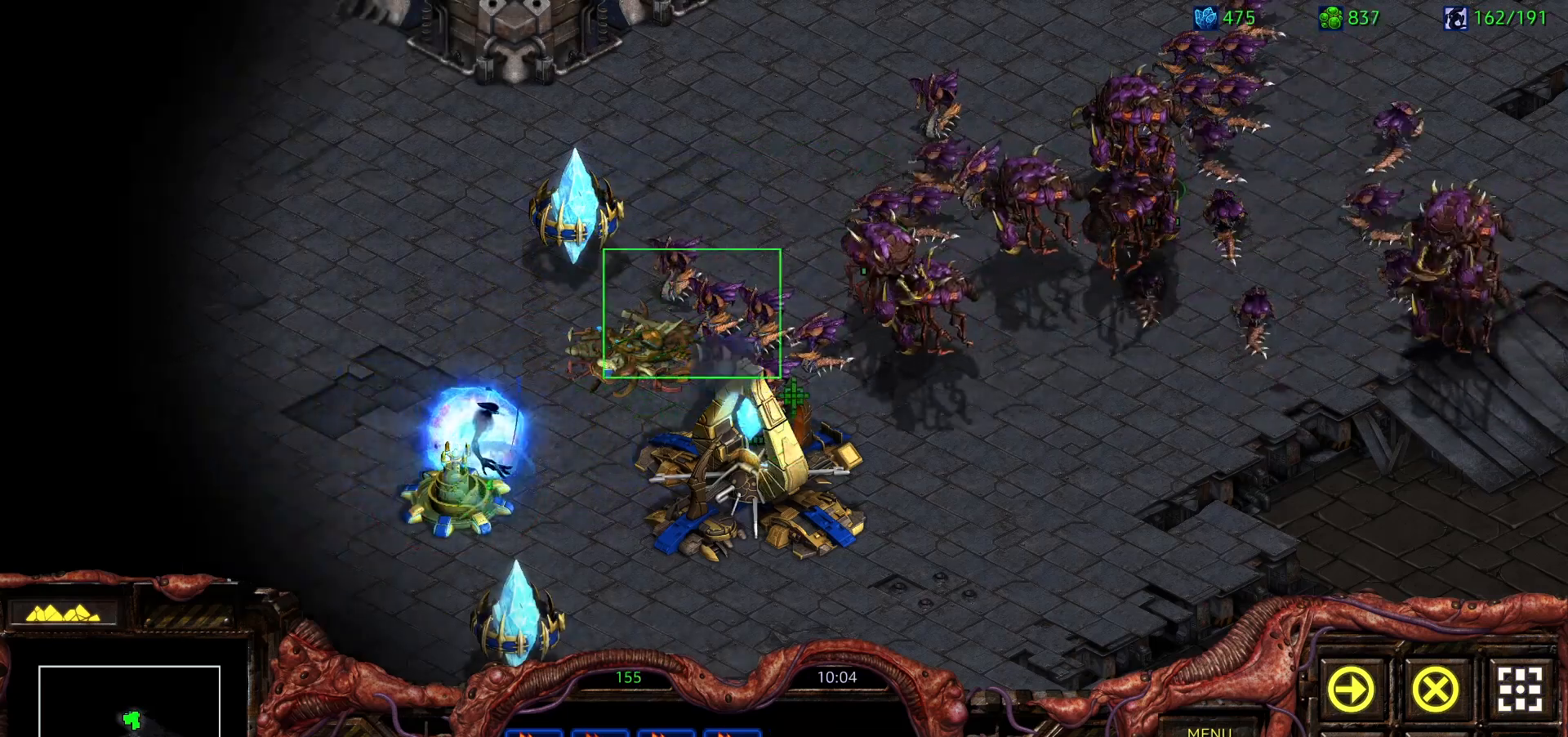
{"keys": [], "mouse": ["right"], "events": [[283, "mouse_left", "up"], [500, "mouse_right", "down"]]}
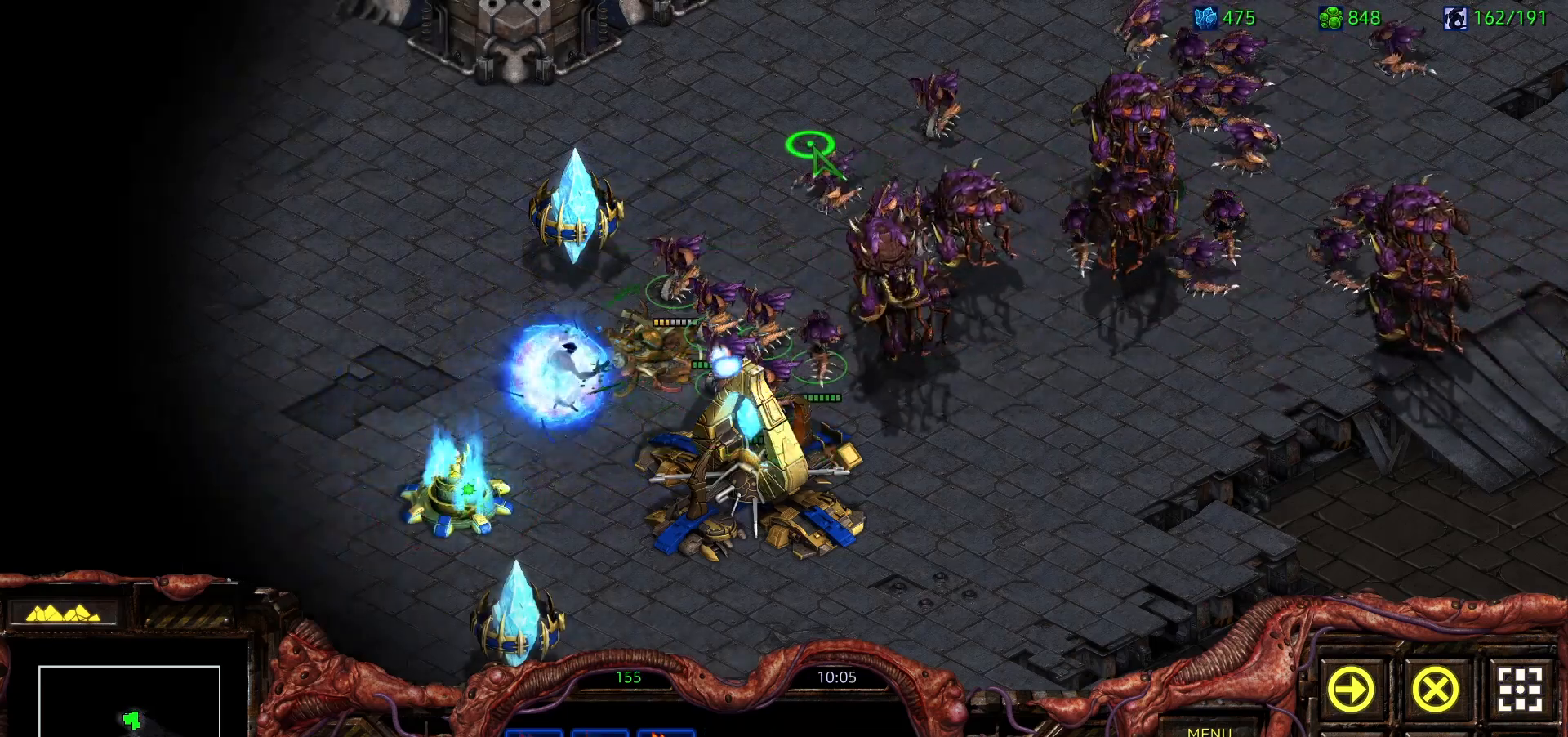
{"keys": [], "mouse": ["right"], "events": [[150, "mouse_right", "up"], [200, "mouse_right", "down"]]}
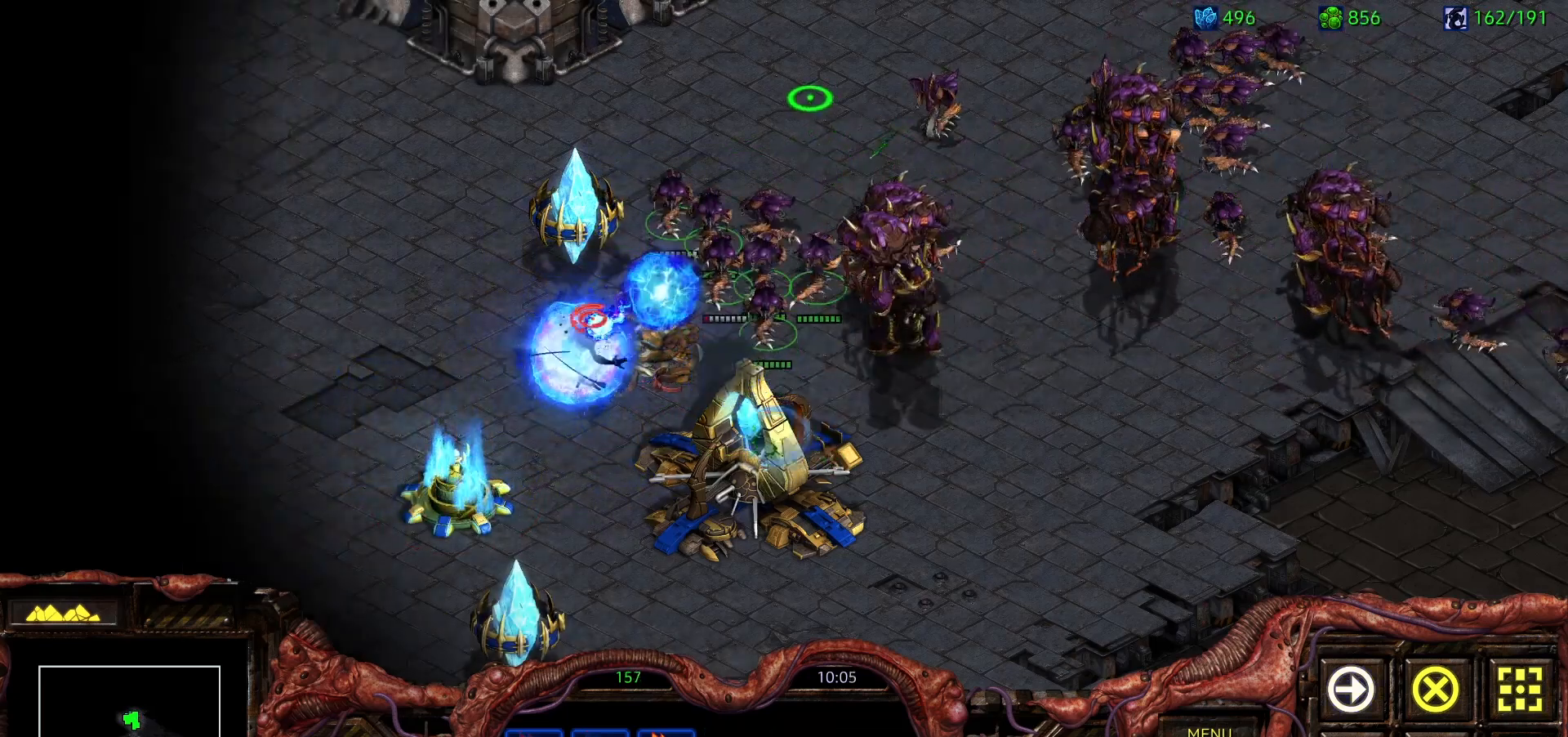
{"keys": [], "mouse": [], "events": [[17, "mouse_right", "up"], [117, "a", "down"], [200, "mouse_left", "down"], [250, "a", "up"], [300, "mouse_left", "up"]]}